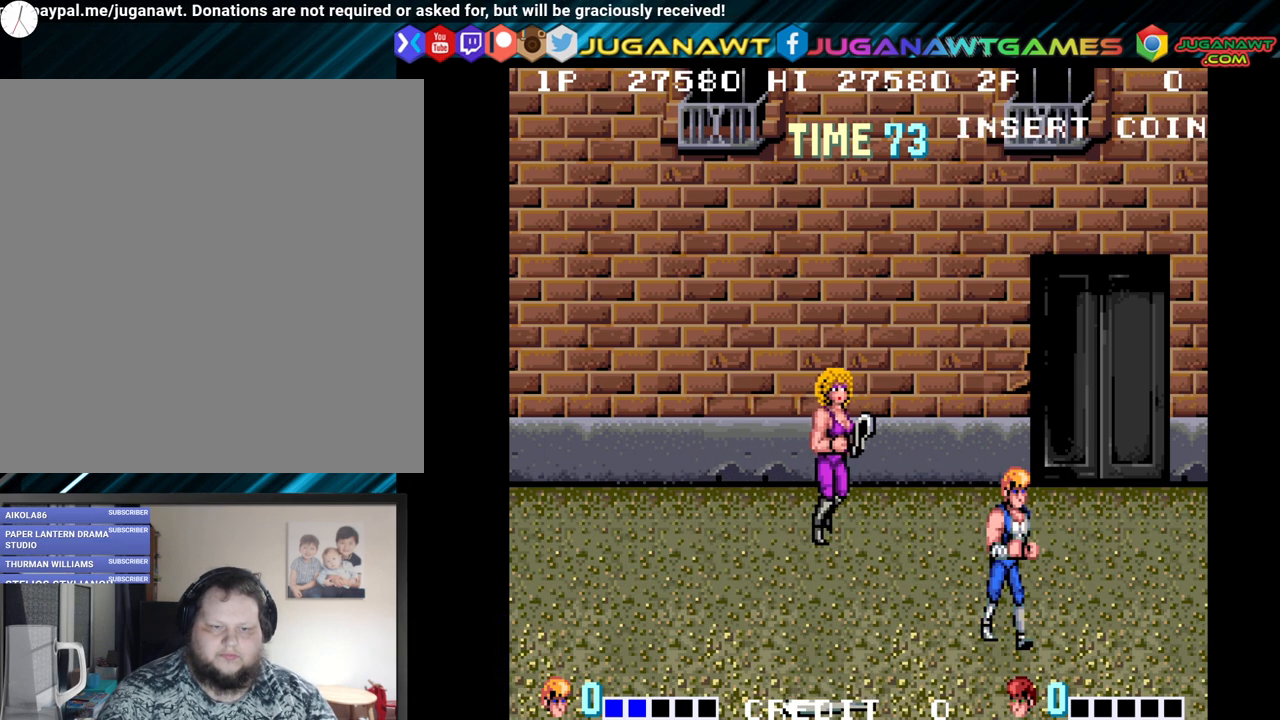
Gameplay with a controller (Xbox layout); each line is a JSON object with the inputs held at the frame after it. "events" lists button and stick changes between this image and that frame as [ms after this image, input, new state], when the widget could be followed in between.
{"buttons": [], "left_stick": "center", "right_stick": "center", "events": []}
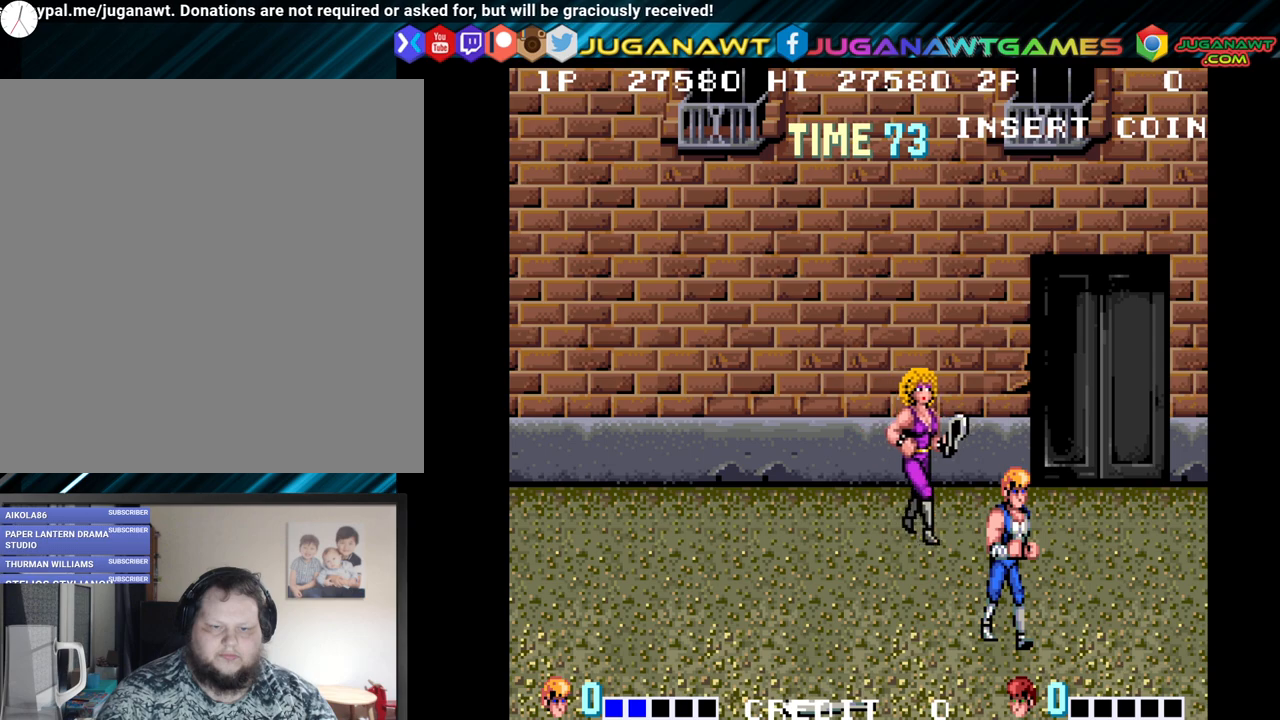
{"buttons": ["DPAD_LEFT"], "left_stick": "center", "right_stick": "center", "events": [[450, "DPAD_LEFT", "down"]]}
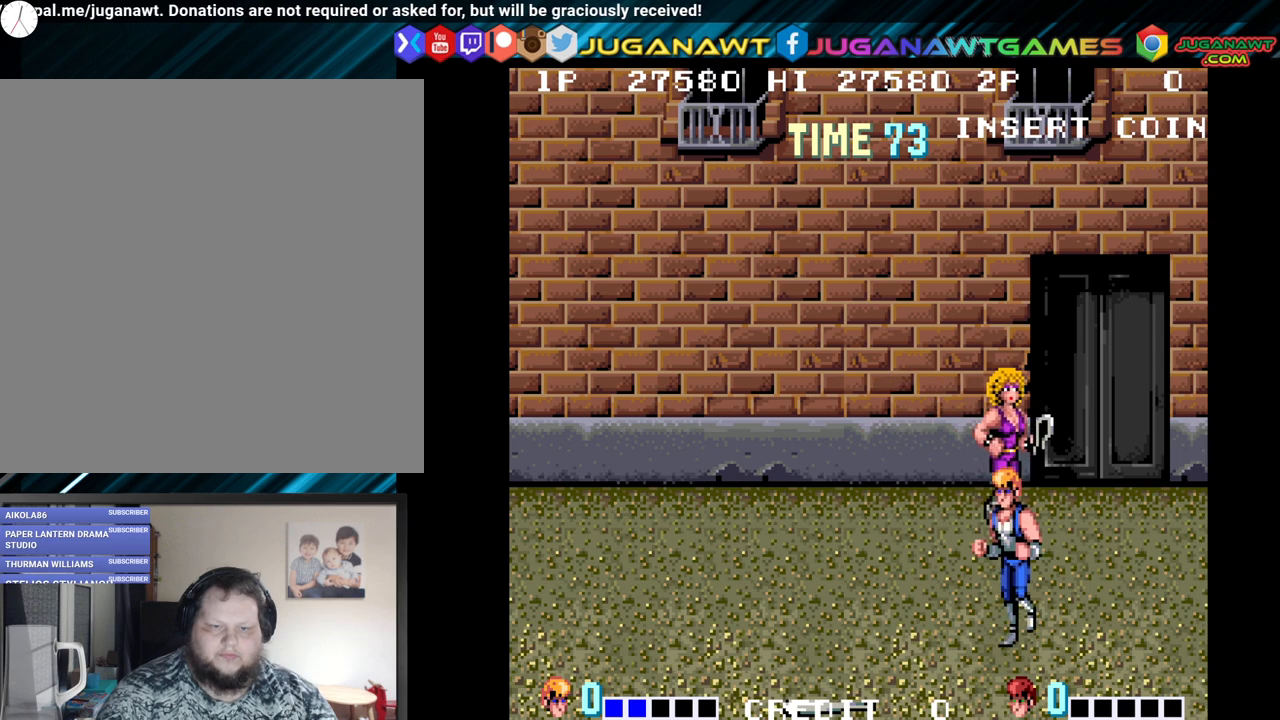
{"buttons": [], "left_stick": "center", "right_stick": "center", "events": [[33, "DPAD_LEFT", "up"]]}
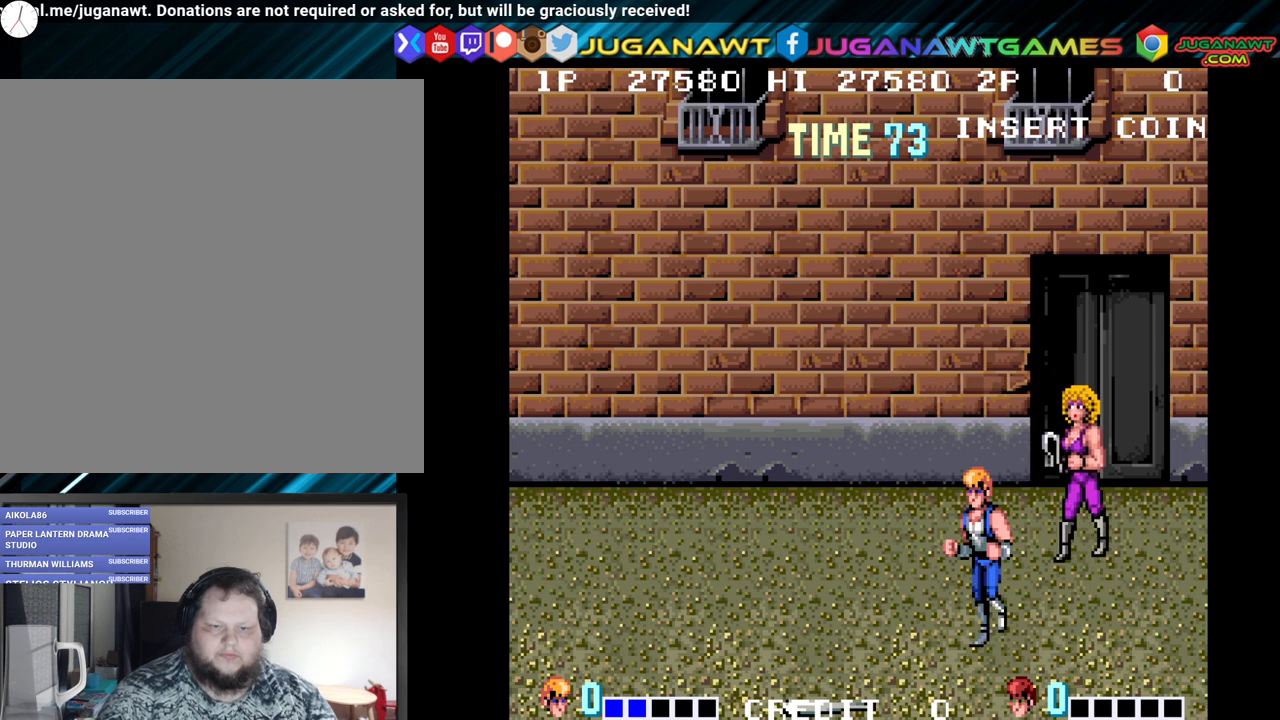
{"buttons": [], "left_stick": "center", "right_stick": "center", "events": [[267, "X", "down"], [267, "Y", "down"], [433, "X", "up"], [433, "Y", "up"]]}
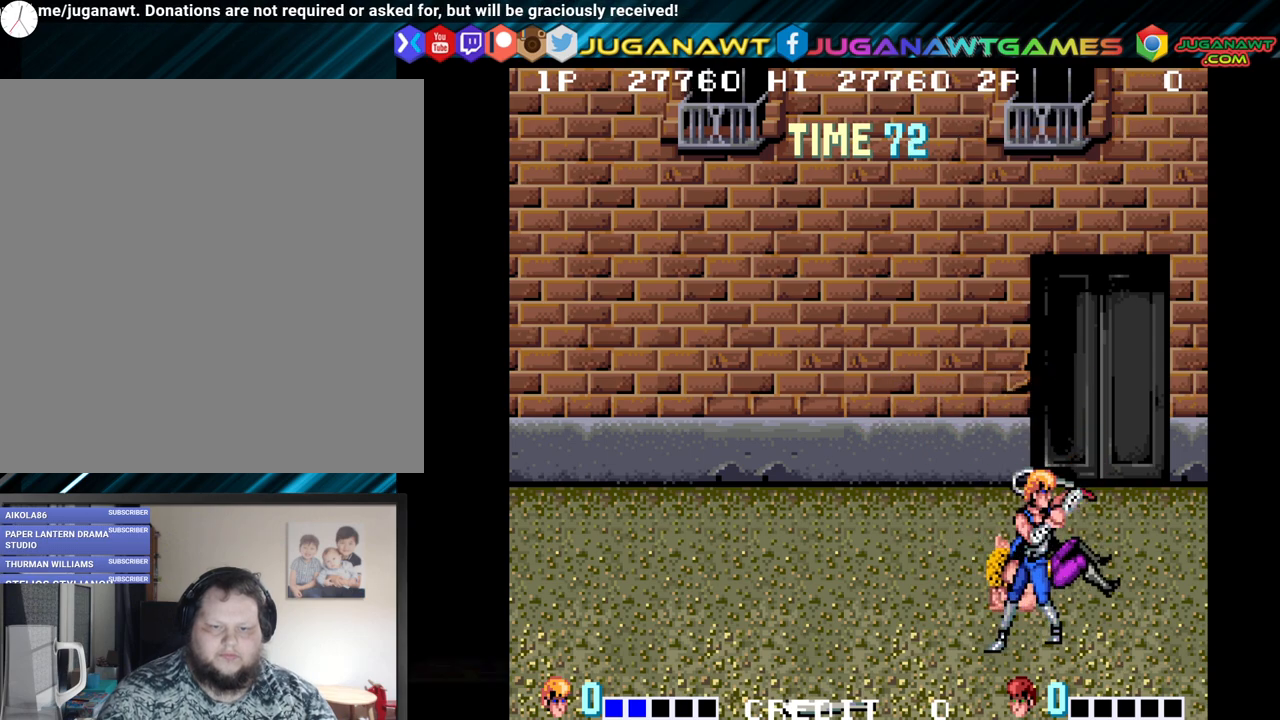
{"buttons": [], "left_stick": "center", "right_stick": "center", "events": []}
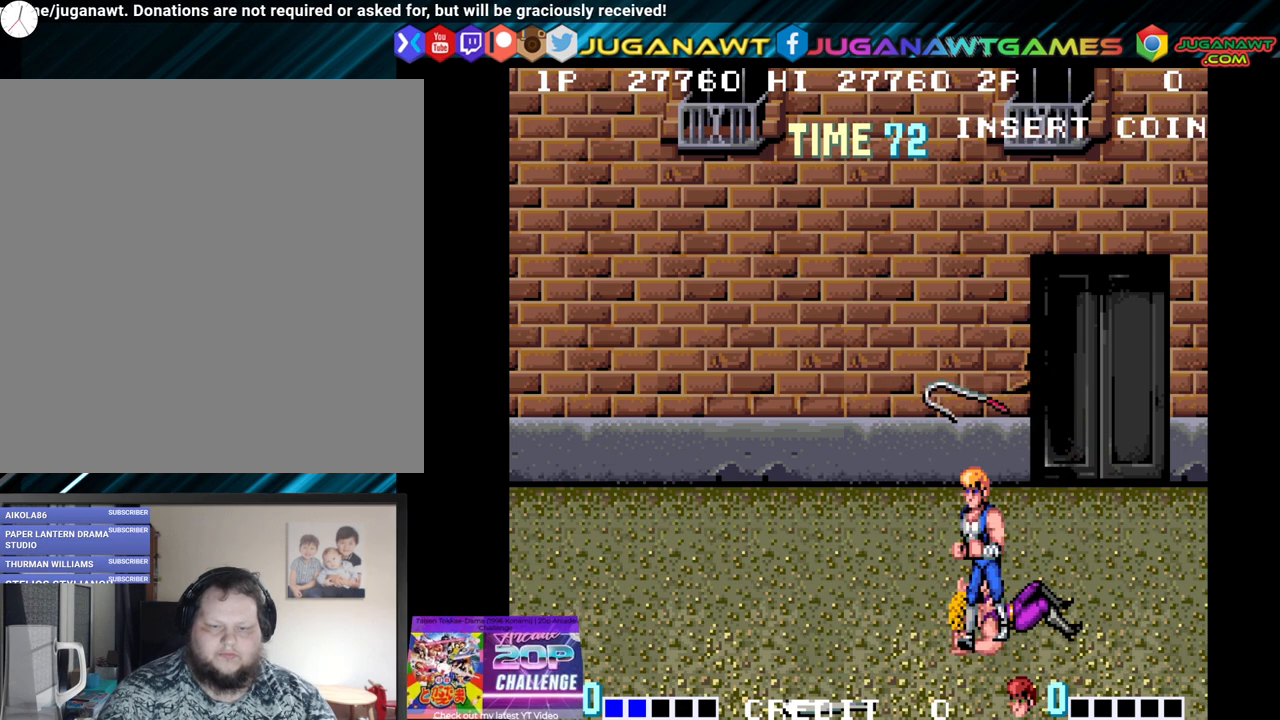
{"buttons": ["DPAD_LEFT"], "left_stick": "center", "right_stick": "center", "events": [[50, "DPAD_RIGHT", "down"], [267, "DPAD_RIGHT", "up"], [417, "DPAD_LEFT", "down"]]}
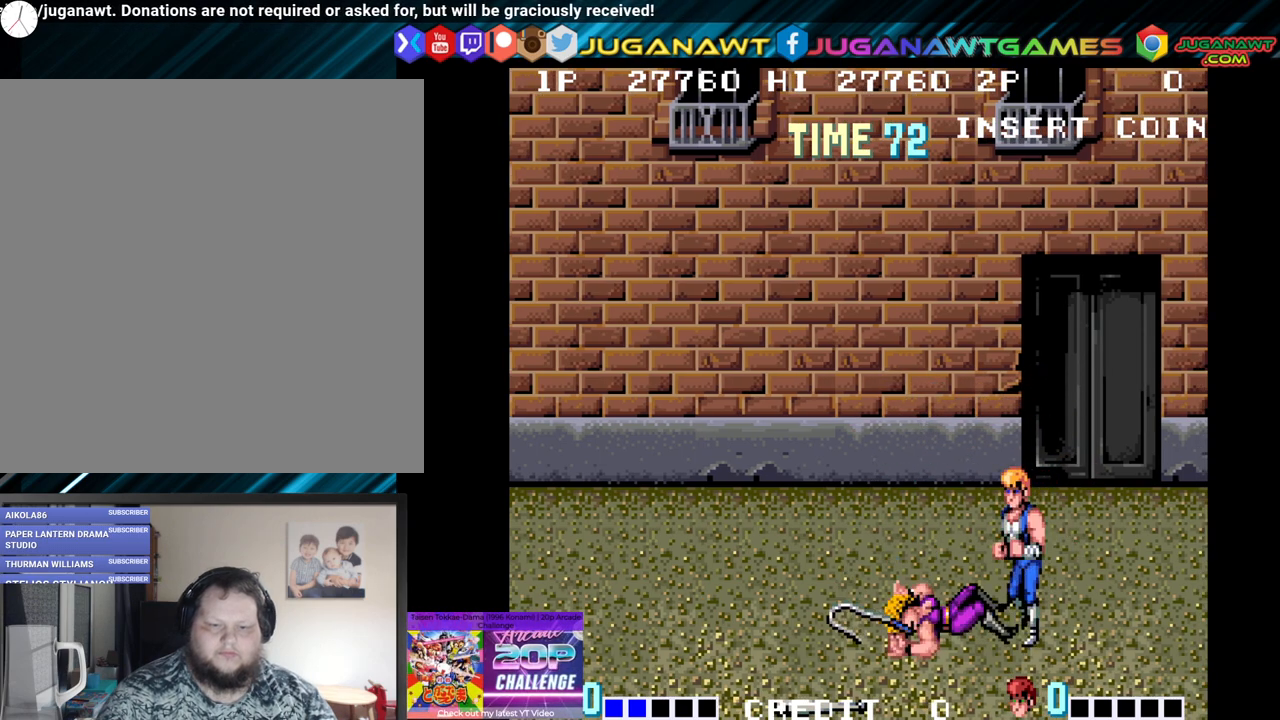
{"buttons": ["Y"], "left_stick": "center", "right_stick": "center", "events": [[167, "DPAD_UP", "down"], [300, "DPAD_UP", "up"], [383, "DPAD_DOWN", "down"], [483, "DPAD_DOWN", "up"], [483, "DPAD_LEFT", "up"], [483, "Y", "down"]]}
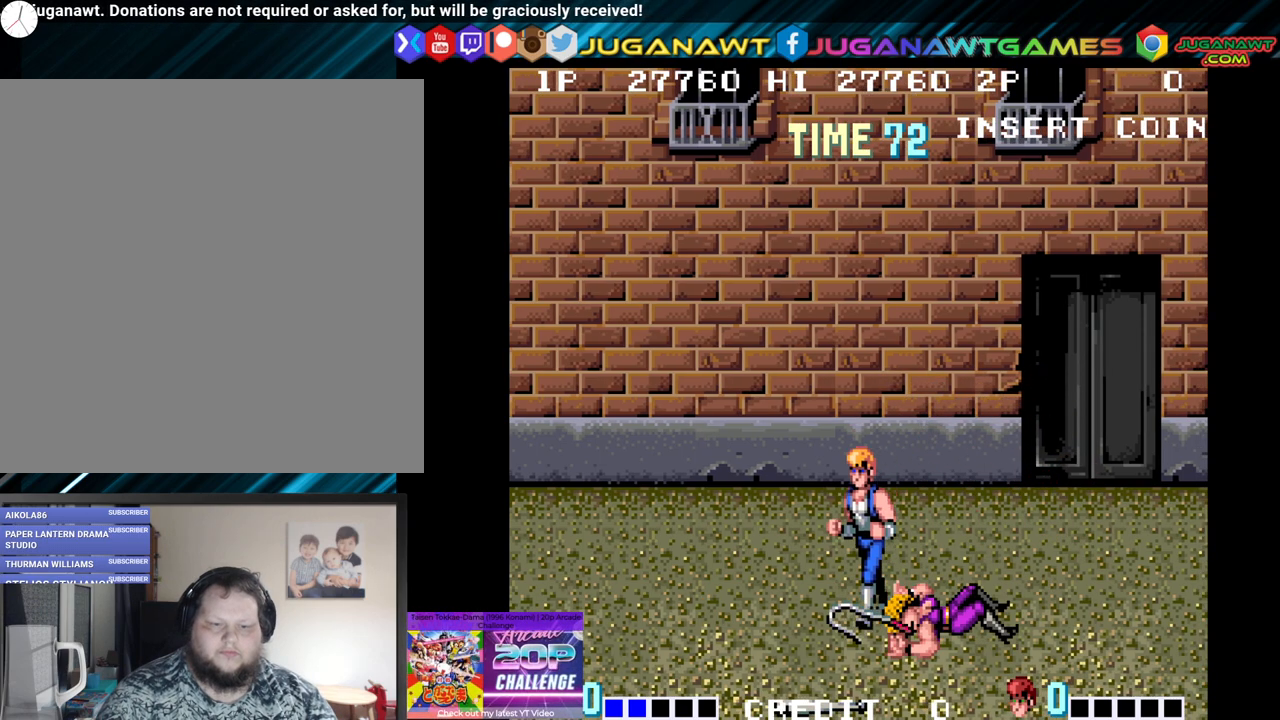
{"buttons": ["DPAD_RIGHT"], "left_stick": "center", "right_stick": "center", "events": [[100, "Y", "up"], [200, "DPAD_RIGHT", "down"]]}
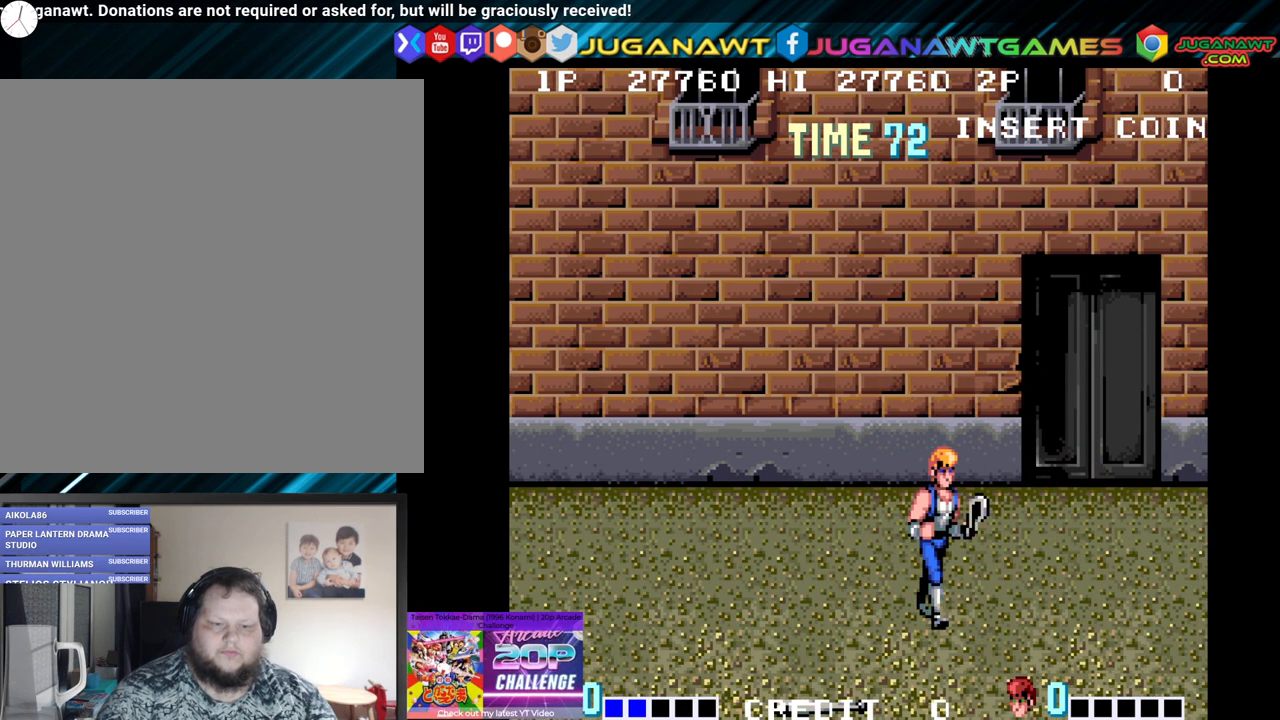
{"buttons": ["DPAD_UP", "DPAD_RIGHT"], "left_stick": "center", "right_stick": "center", "events": [[433, "DPAD_UP", "down"]]}
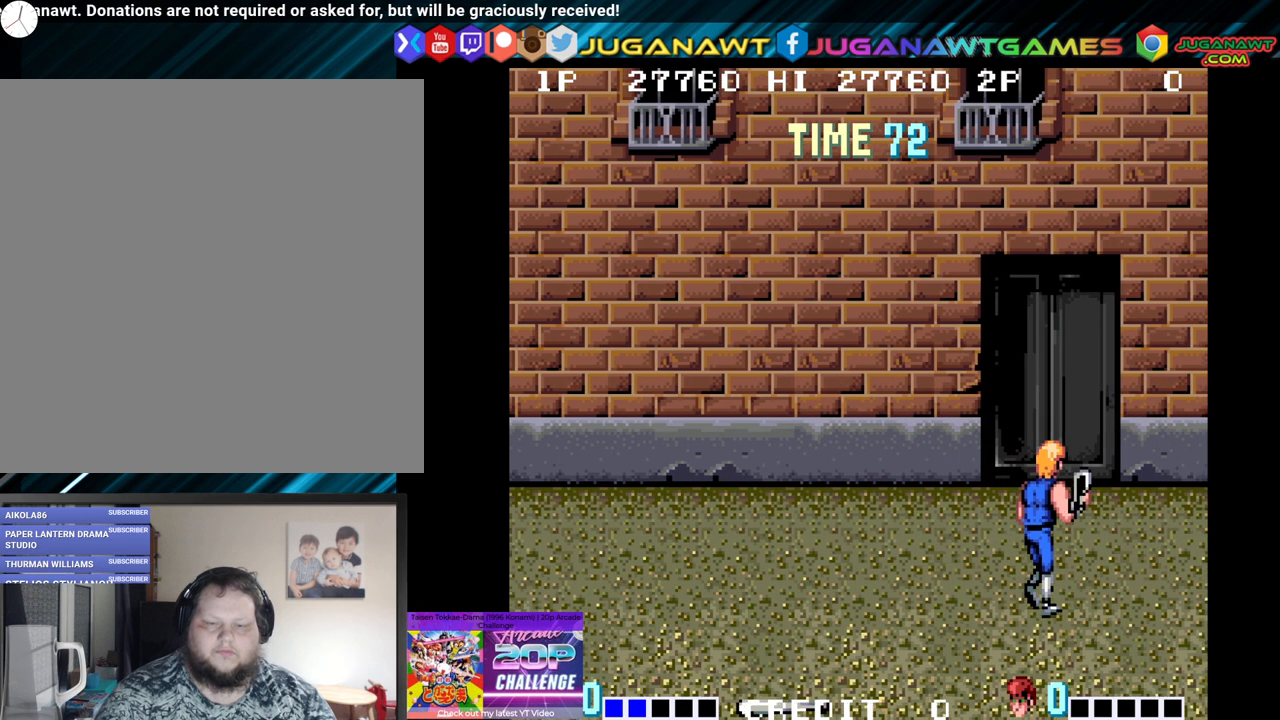
{"buttons": ["DPAD_UP"], "left_stick": "center", "right_stick": "center", "events": [[33, "DPAD_RIGHT", "up"], [133, "DPAD_LEFT", "down"], [167, "DPAD_UP", "up"], [250, "DPAD_DOWN", "down"], [283, "DPAD_LEFT", "up"], [300, "DPAD_RIGHT", "down"], [400, "DPAD_DOWN", "up"], [467, "DPAD_RIGHT", "up"], [467, "DPAD_UP", "down"]]}
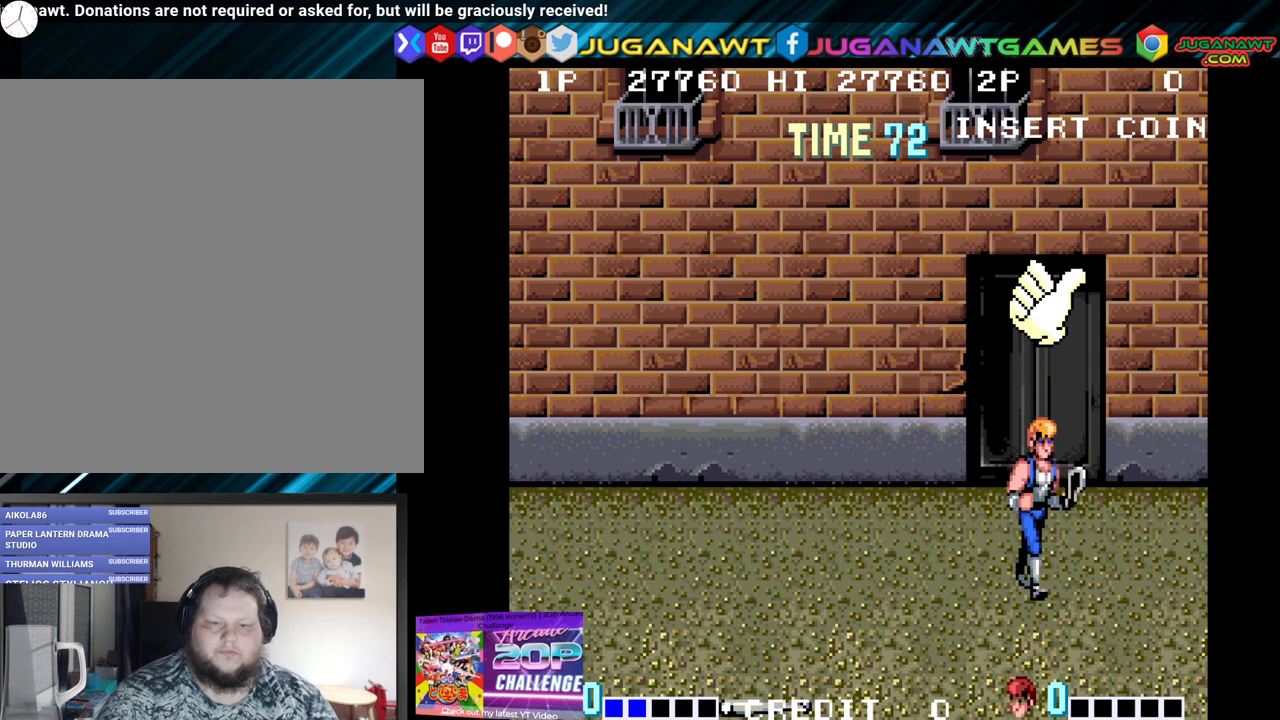
{"buttons": ["DPAD_RIGHT"], "left_stick": "center", "right_stick": "center"}
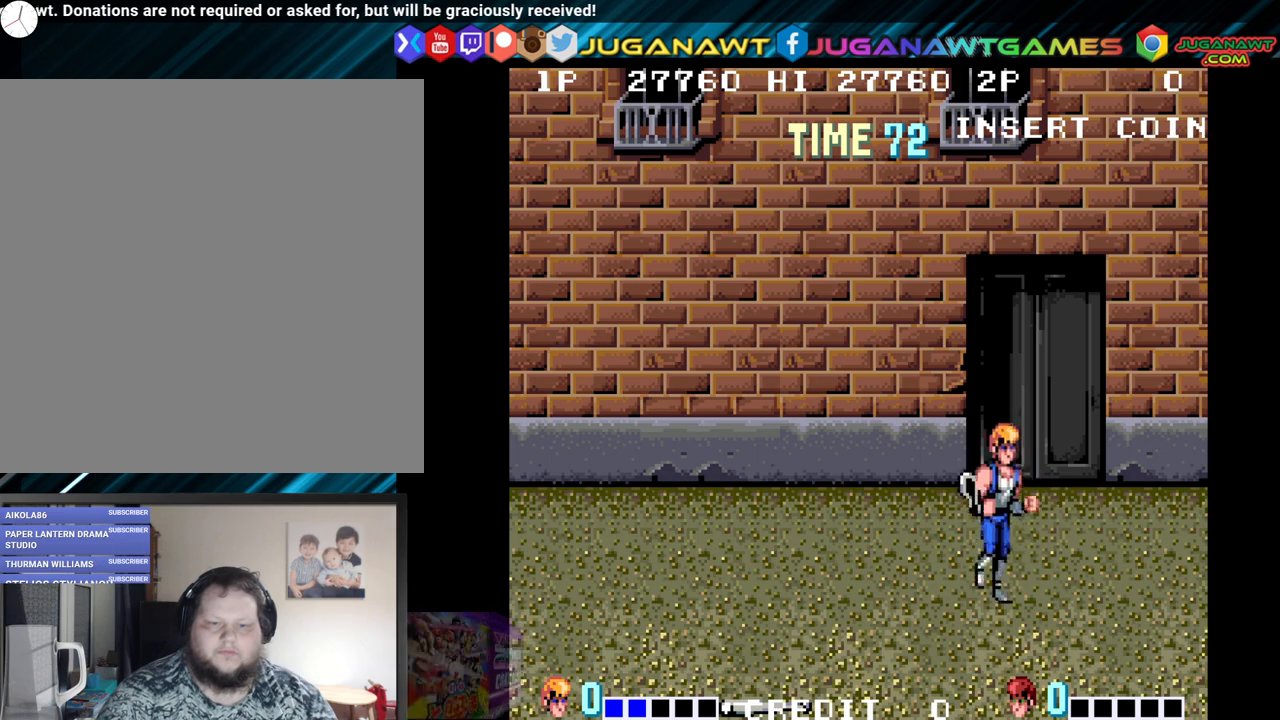
{"buttons": ["DPAD_UP"], "left_stick": "center", "right_stick": "center"}
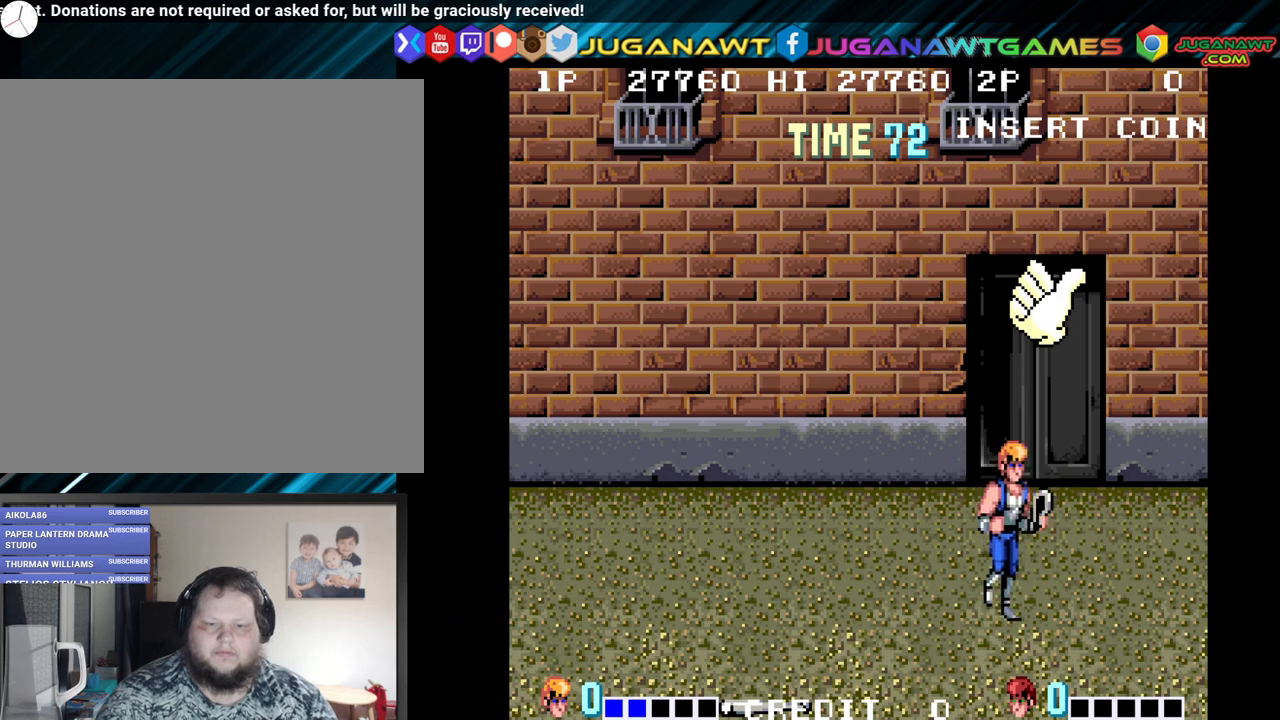
{"buttons": ["DPAD_LEFT"], "left_stick": "center", "right_stick": "center"}
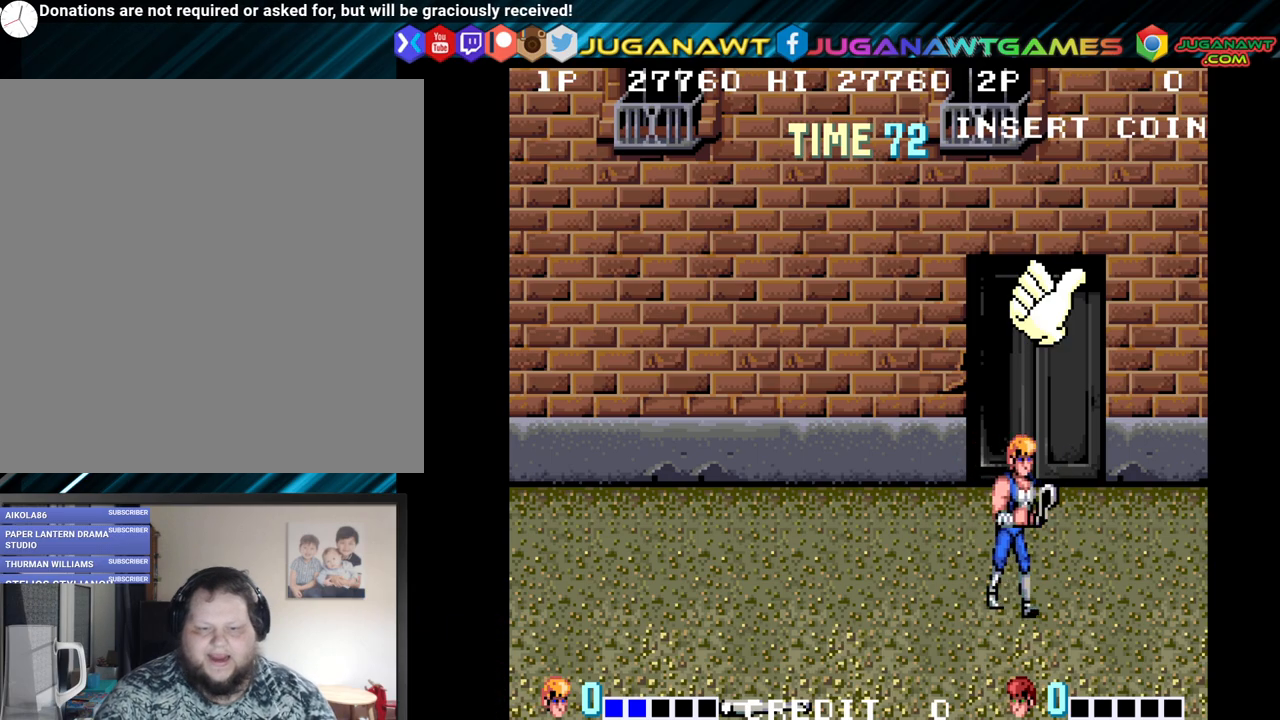
{"buttons": ["DPAD_LEFT"], "left_stick": "center", "right_stick": "center"}
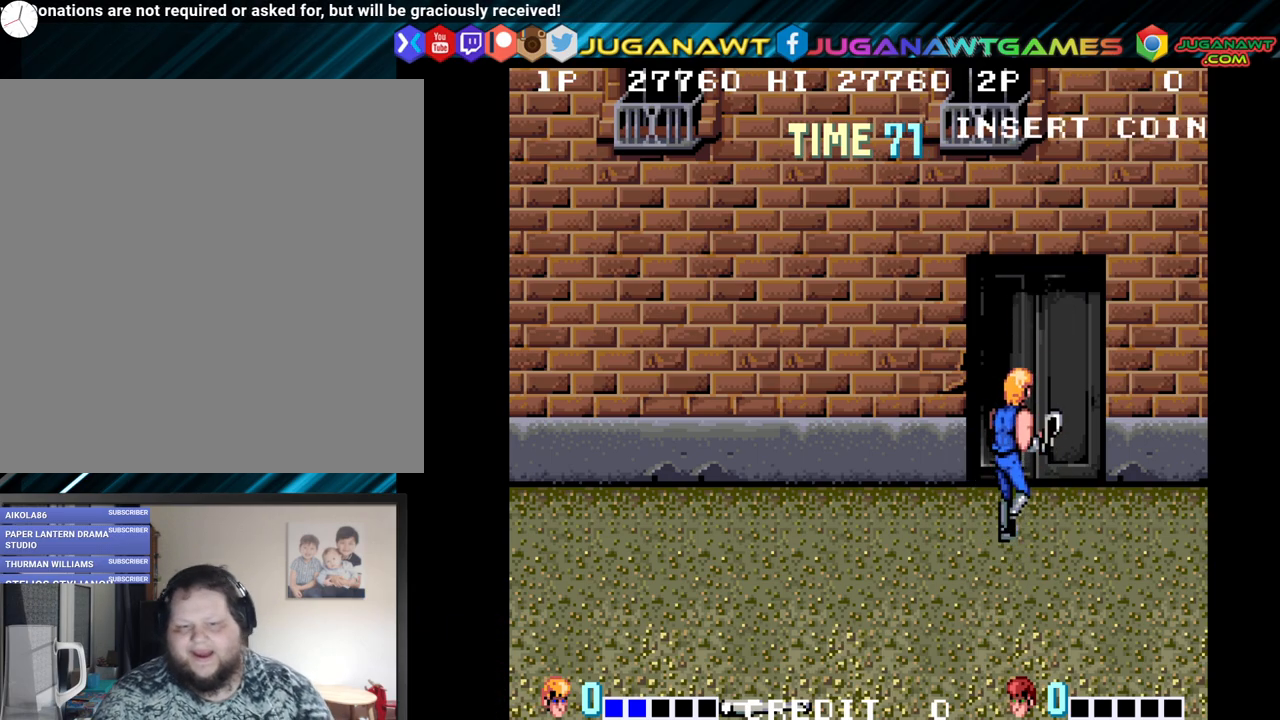
{"buttons": ["DPAD_DOWN", "DPAD_LEFT"], "left_stick": "center", "right_stick": "center"}
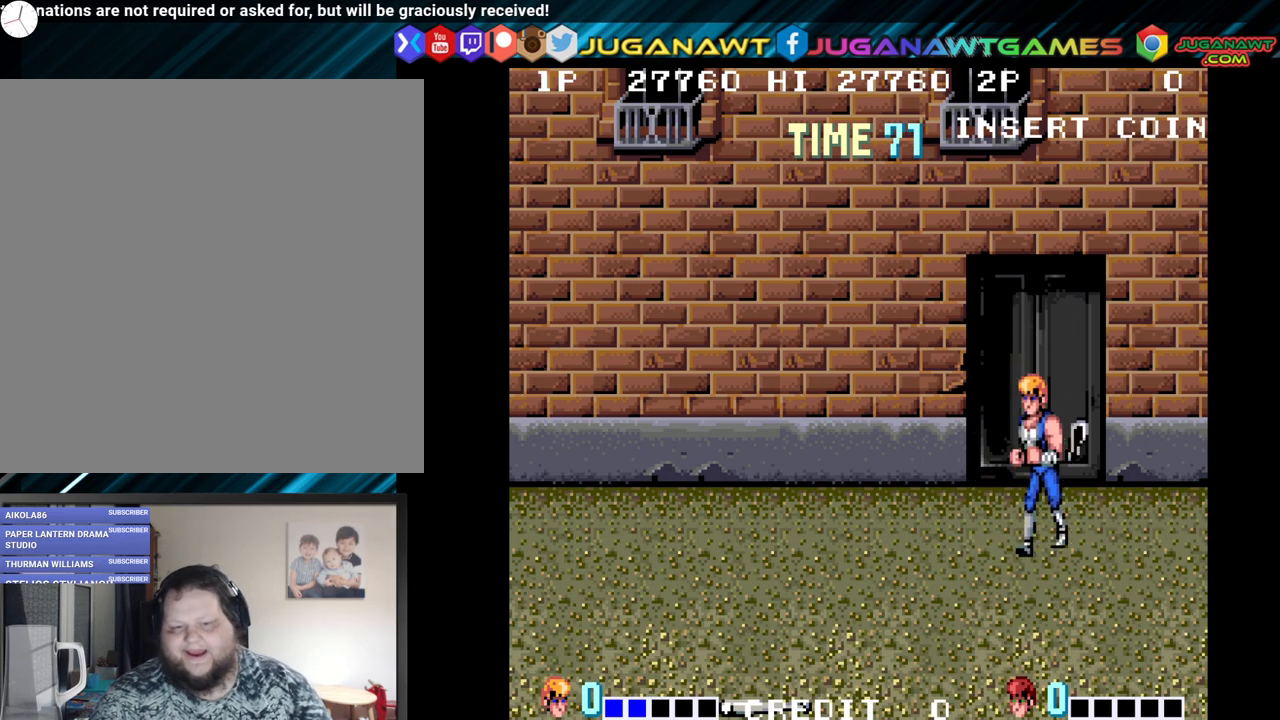
{"buttons": ["DPAD_DOWN", "DPAD_RIGHT"], "left_stick": "center", "right_stick": "center"}
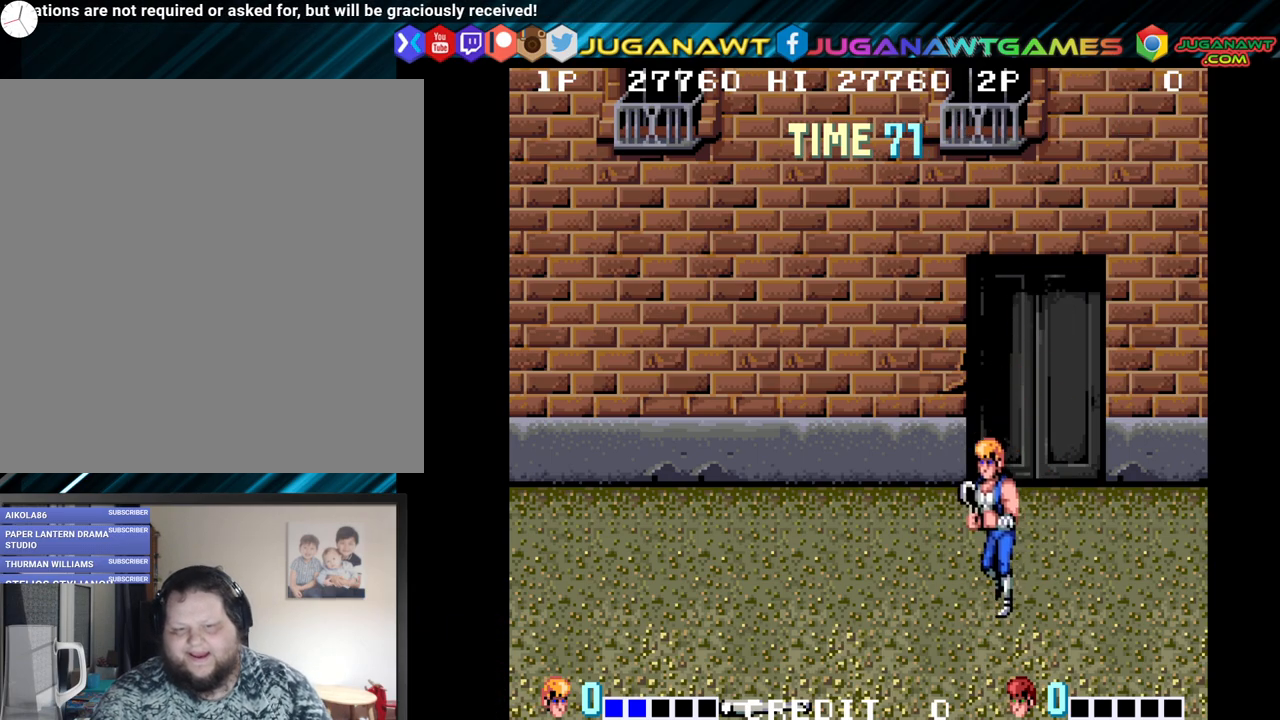
{"buttons": ["DPAD_RIGHT"], "left_stick": "center", "right_stick": "center", "events": [[33, "DPAD_DOWN", "up"], [67, "DPAD_UP", "down"], [133, "DPAD_UP", "up"]]}
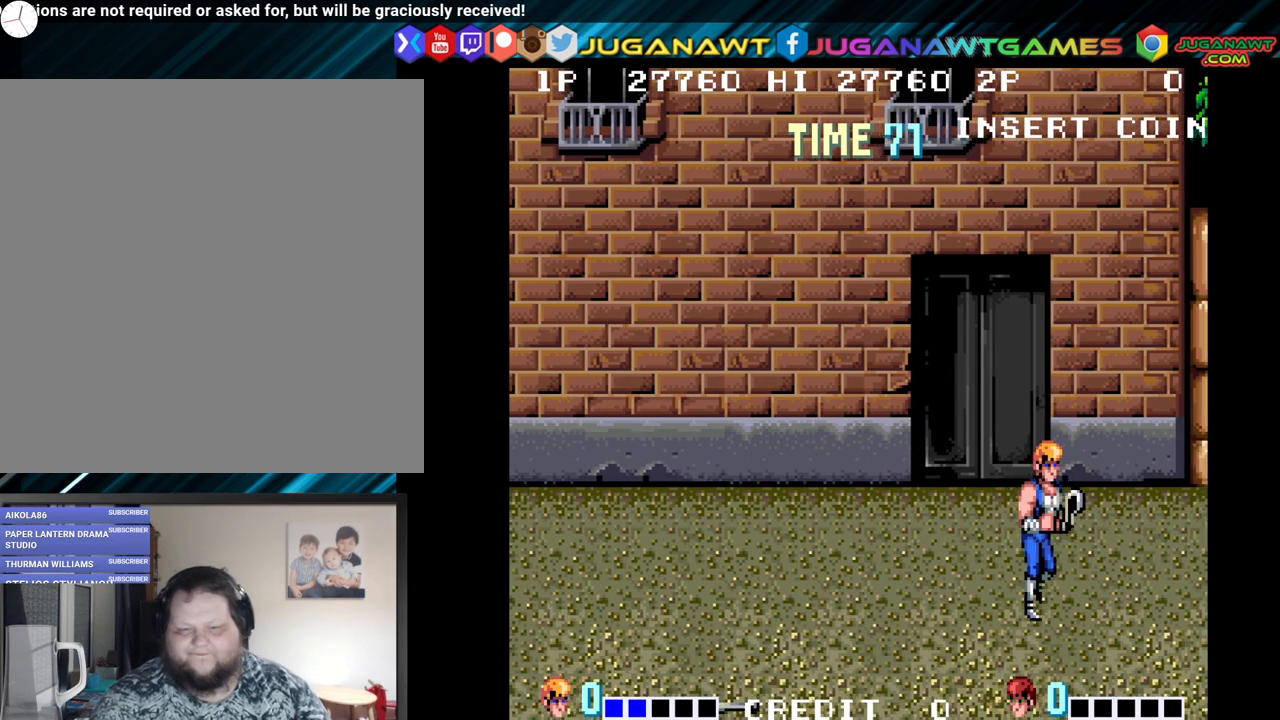
{"buttons": ["DPAD_RIGHT"], "left_stick": "center", "right_stick": "center", "events": [[17, "DPAD_UP", "down"], [433, "DPAD_UP", "up"]]}
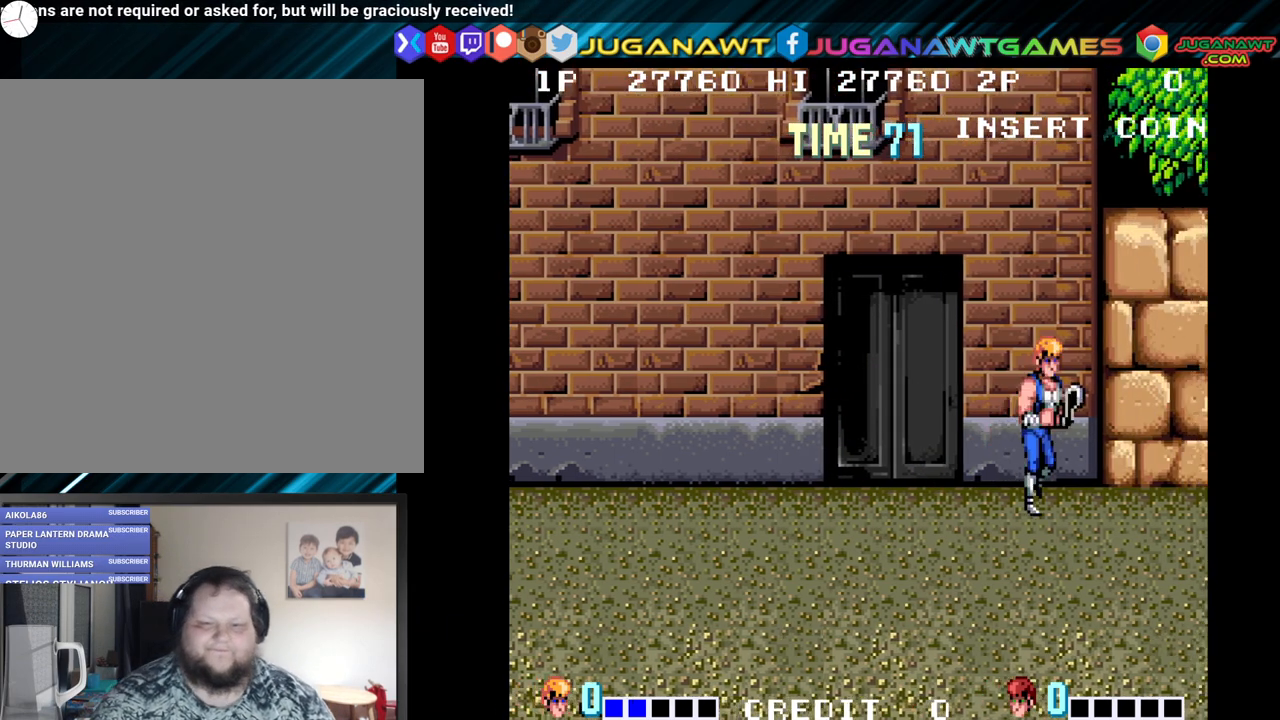
{"buttons": ["DPAD_RIGHT"], "left_stick": "center", "right_stick": "center", "events": [[150, "DPAD_DOWN", "down"], [417, "DPAD_DOWN", "up"]]}
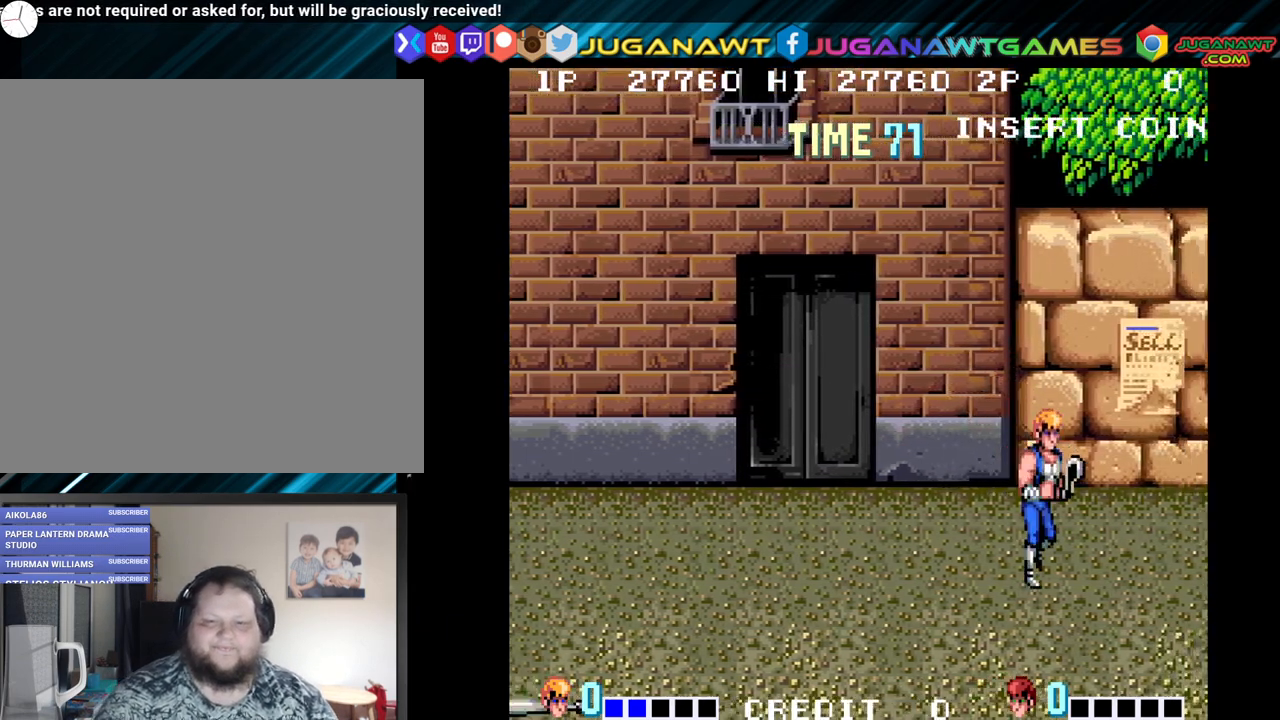
{"buttons": ["DPAD_RIGHT"], "left_stick": "center", "right_stick": "center", "events": [[183, "DPAD_UP", "down"], [467, "DPAD_UP", "up"]]}
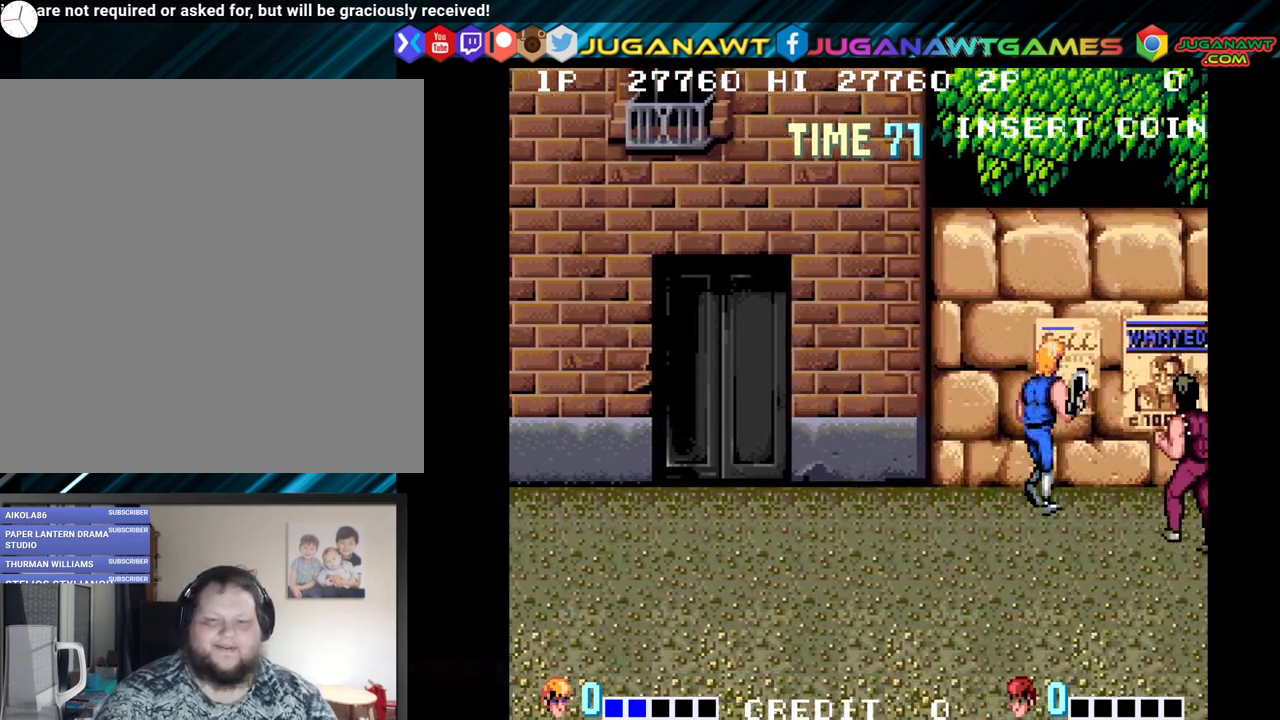
{"buttons": ["DPAD_DOWN", "DPAD_LEFT"], "left_stick": "center", "right_stick": "center", "events": [[50, "DPAD_DOWN", "down"], [250, "DPAD_DOWN", "up"], [250, "DPAD_RIGHT", "up"], [283, "DPAD_LEFT", "down"], [300, "DPAD_DOWN", "down"]]}
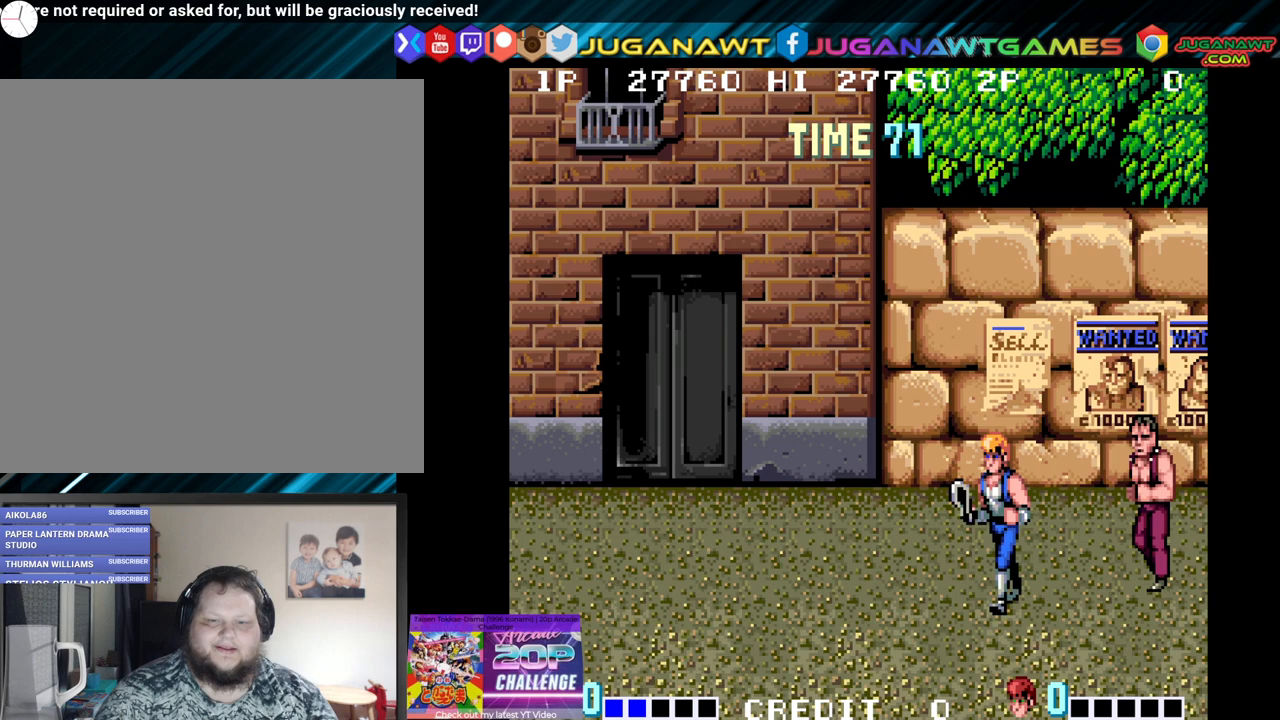
{"buttons": ["Y"], "left_stick": "center", "right_stick": "center", "events": [[200, "DPAD_DOWN", "up"], [317, "DPAD_LEFT", "up"], [333, "DPAD_UP", "down"], [367, "DPAD_RIGHT", "down"], [383, "DPAD_UP", "up"], [433, "Y", "down"], [500, "DPAD_RIGHT", "up"]]}
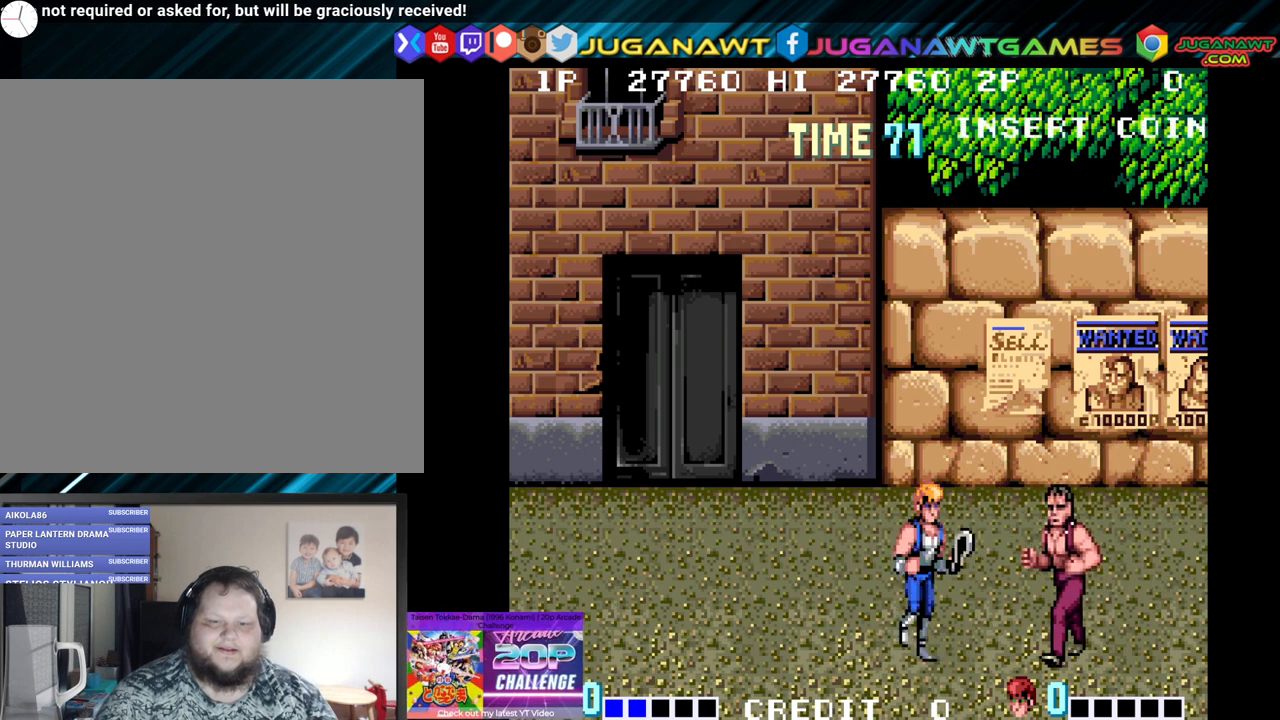
{"buttons": ["DPAD_UP", "DPAD_LEFT"], "left_stick": "center", "right_stick": "center", "events": [[50, "Y", "up"], [433, "DPAD_UP", "down"], [483, "DPAD_LEFT", "down"]]}
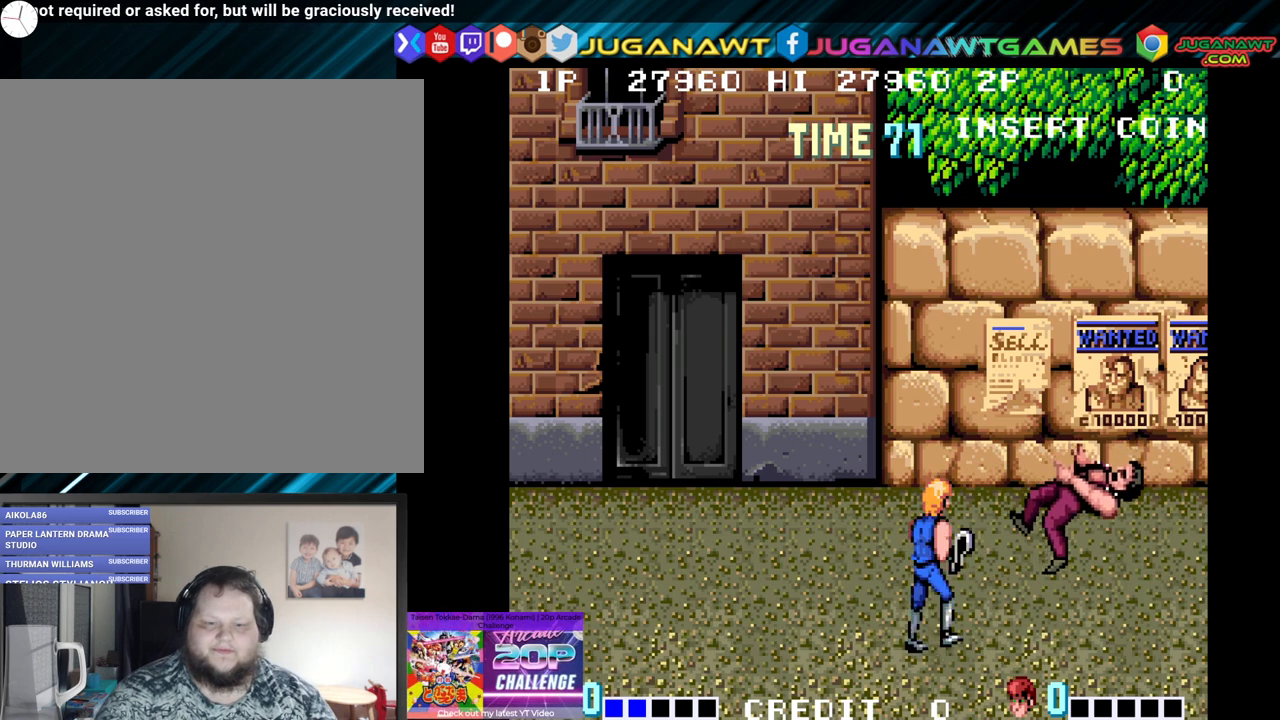
{"buttons": ["DPAD_RIGHT"], "left_stick": "center", "right_stick": "center", "events": [[167, "DPAD_UP", "up"], [233, "DPAD_DOWN", "down"], [267, "DPAD_LEFT", "up"], [317, "DPAD_RIGHT", "down"], [433, "DPAD_DOWN", "up"]]}
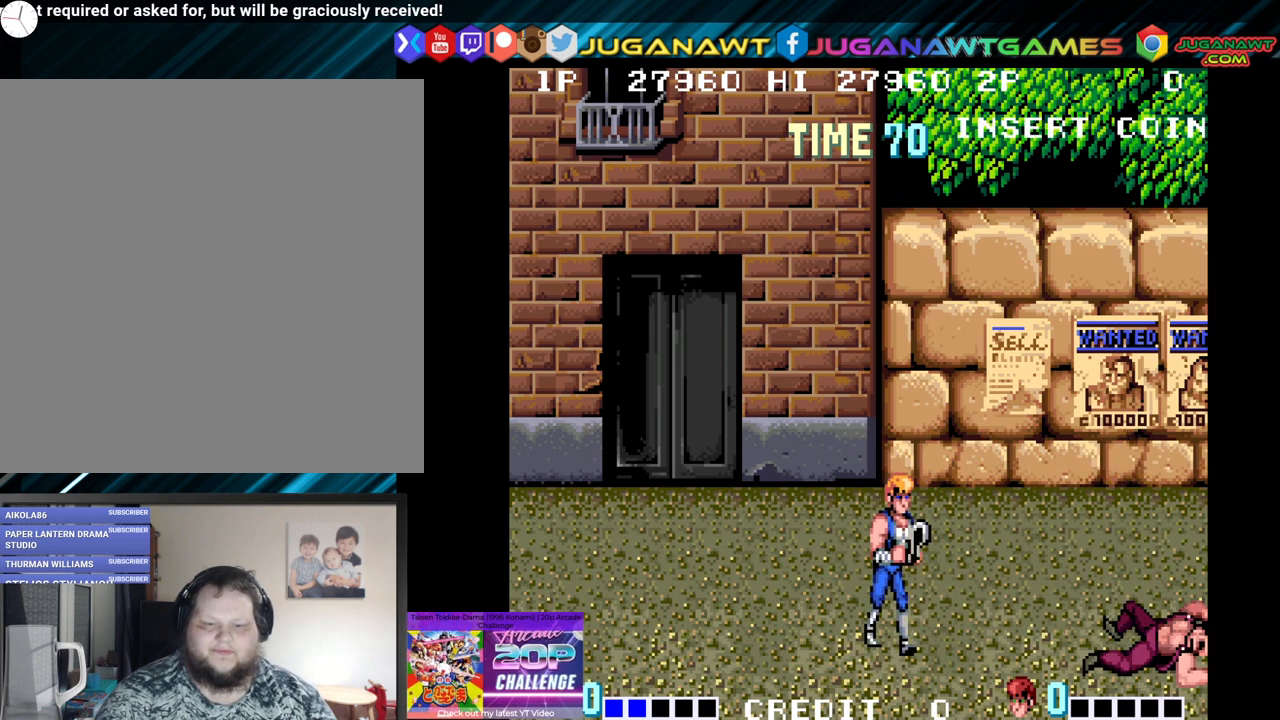
{"buttons": [], "left_stick": "center", "right_stick": "center", "events": [[117, "DPAD_UP", "down"], [233, "DPAD_UP", "up"], [283, "DPAD_DOWN", "down"], [400, "DPAD_DOWN", "up"], [450, "DPAD_RIGHT", "up"]]}
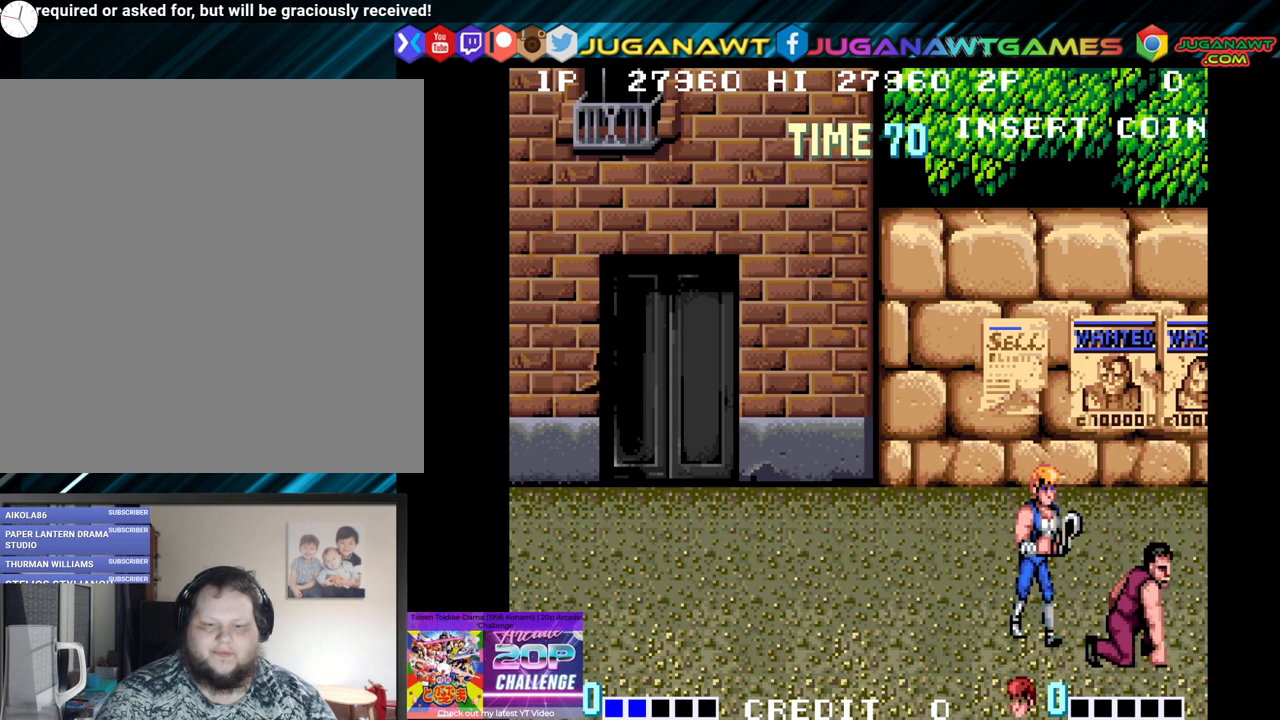
{"buttons": [], "left_stick": "center", "right_stick": "center", "events": [[33, "Y", "down"], [167, "Y", "up"]]}
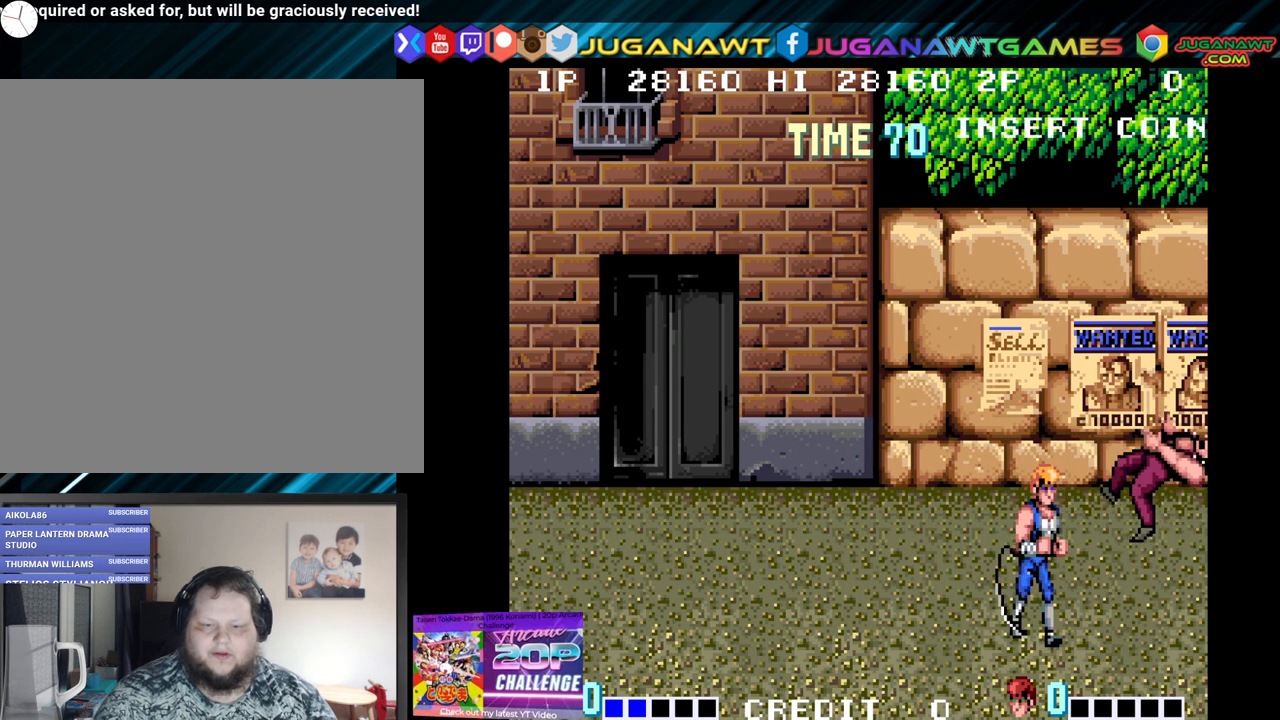
{"buttons": ["DPAD_RIGHT"], "left_stick": "center", "right_stick": "center", "events": [[67, "DPAD_LEFT", "down"], [67, "DPAD_UP", "down"], [233, "DPAD_UP", "up"], [283, "DPAD_DOWN", "down"], [300, "DPAD_LEFT", "up"], [333, "DPAD_RIGHT", "down"], [467, "DPAD_DOWN", "up"]]}
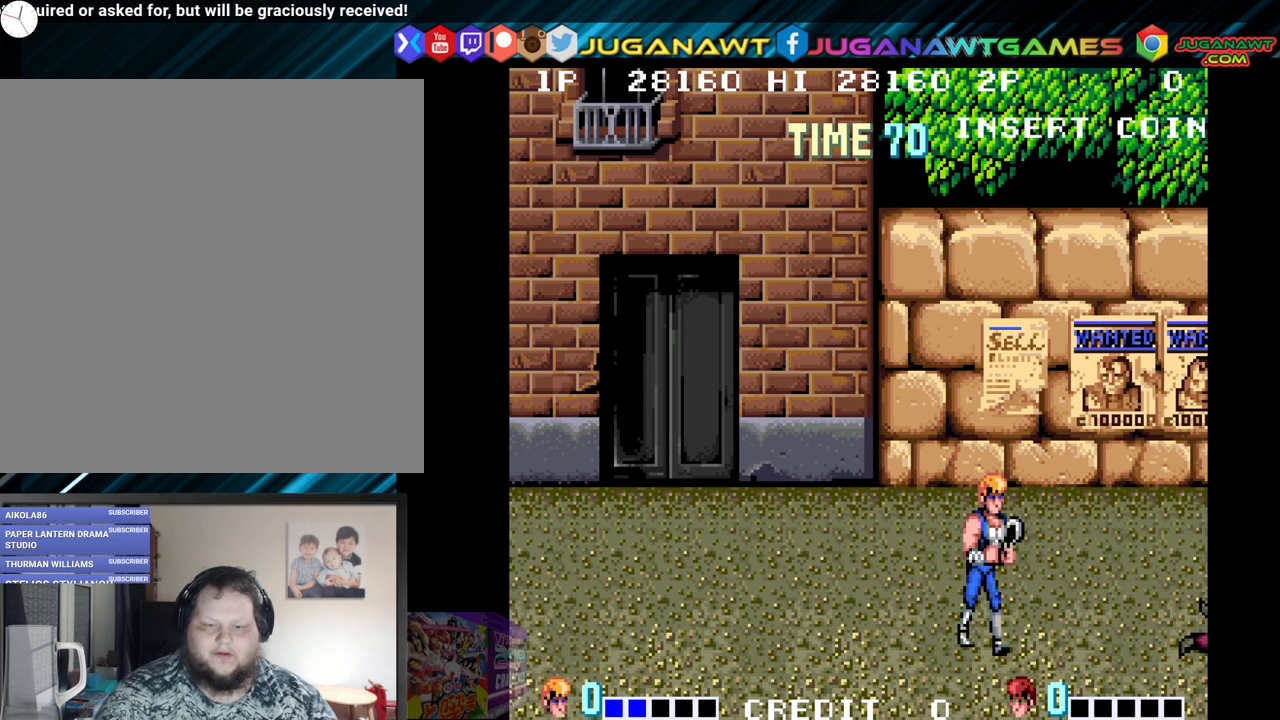
{"buttons": ["DPAD_RIGHT"], "left_stick": "center", "right_stick": "center", "events": [[67, "DPAD_UP", "down"], [217, "DPAD_UP", "up"], [283, "DPAD_DOWN", "down"], [467, "DPAD_DOWN", "up"]]}
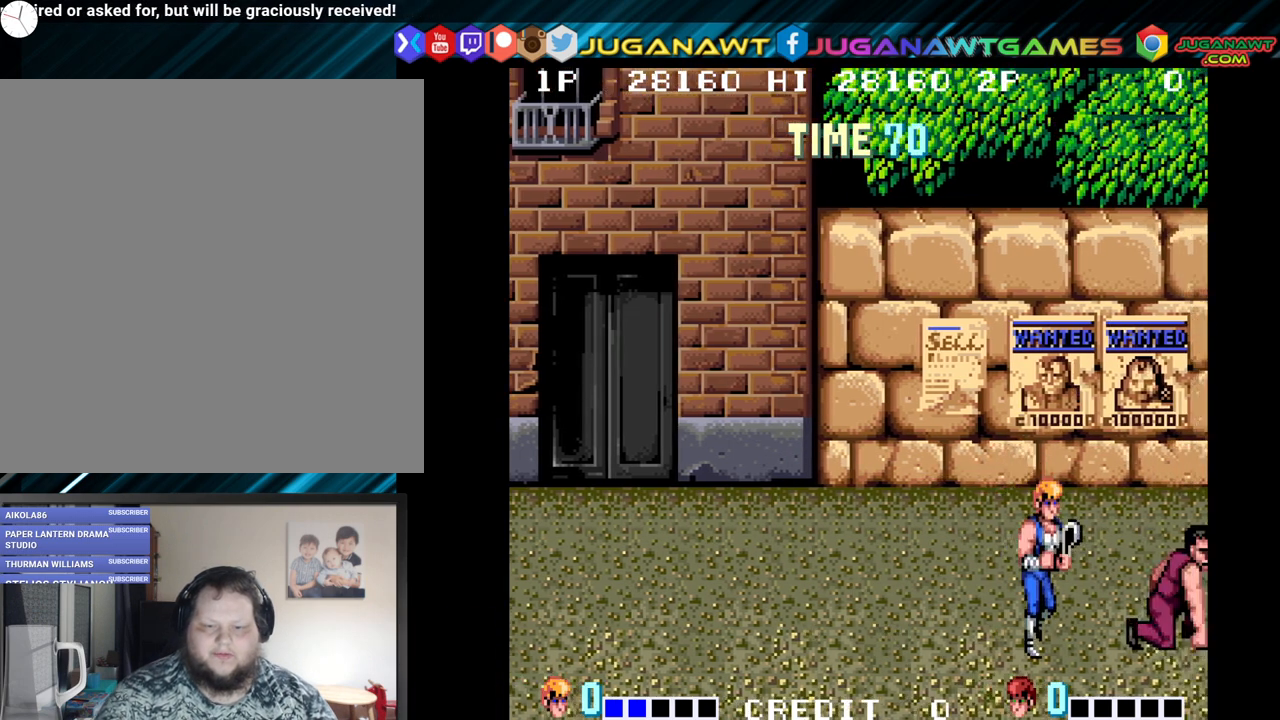
{"buttons": [], "left_stick": "center", "right_stick": "center", "events": [[17, "DPAD_RIGHT", "up"], [50, "Y", "down"], [200, "Y", "up"]]}
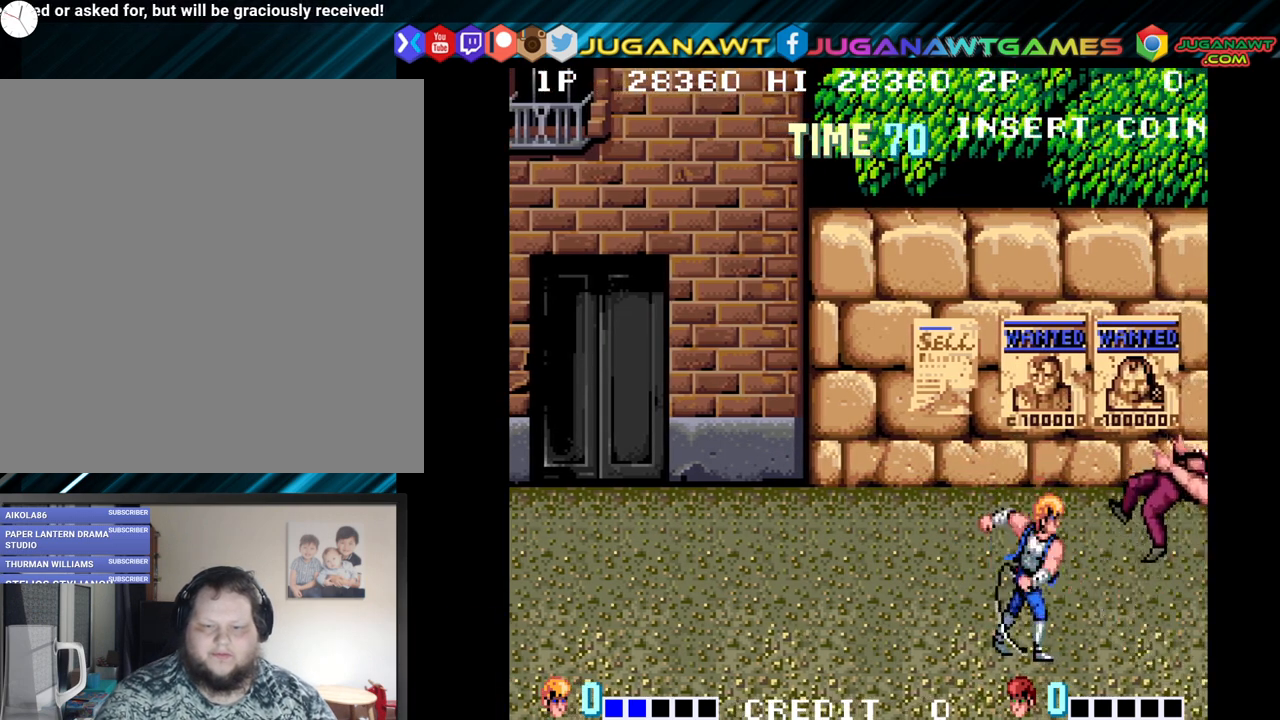
{"buttons": ["DPAD_DOWN", "DPAD_RIGHT"], "left_stick": "center", "right_stick": "center", "events": [[50, "DPAD_UP", "down"], [117, "DPAD_LEFT", "down"], [233, "DPAD_LEFT", "up"], [283, "DPAD_RIGHT", "down"], [333, "DPAD_UP", "up"], [483, "DPAD_DOWN", "down"]]}